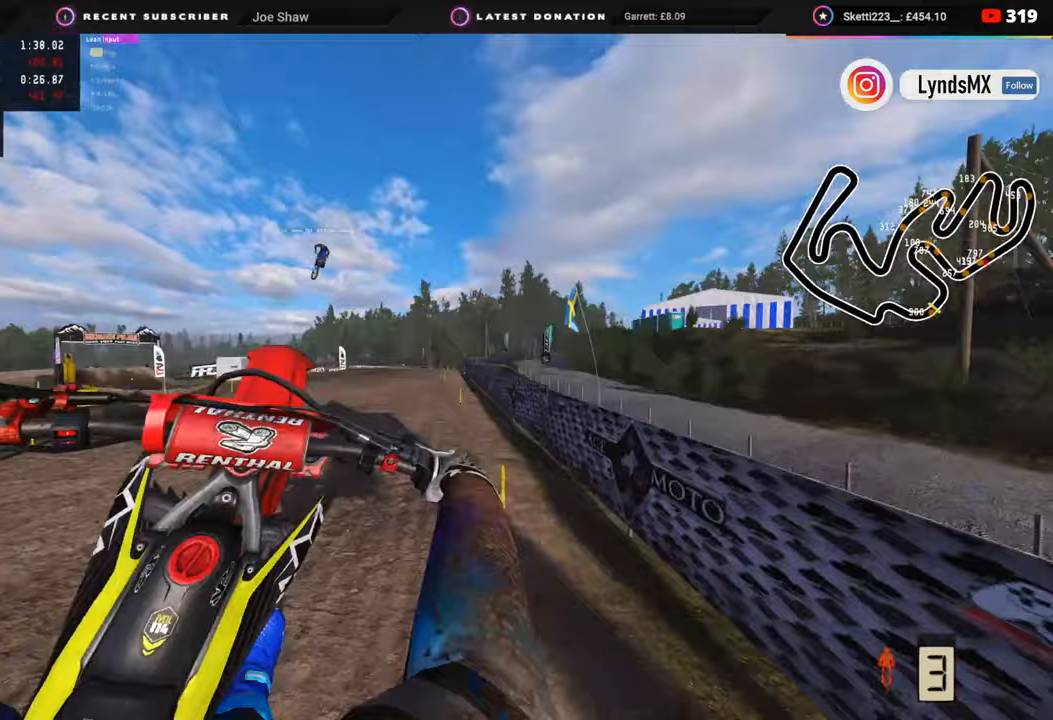
Gameplay with a controller (PlayStation layout); each line is a JSON object with the inputs held at the frame after it. "events" lists button and stick changes between this image and that frame as [ms after this image, input, new state], when the widget could be followed in between.
{"buttons": [], "left_stick": "center", "right_stick": "center", "events": [[67, "right_stick", "down-left"], [383, "left_stick", "center"], [417, "right_stick", "center"]]}
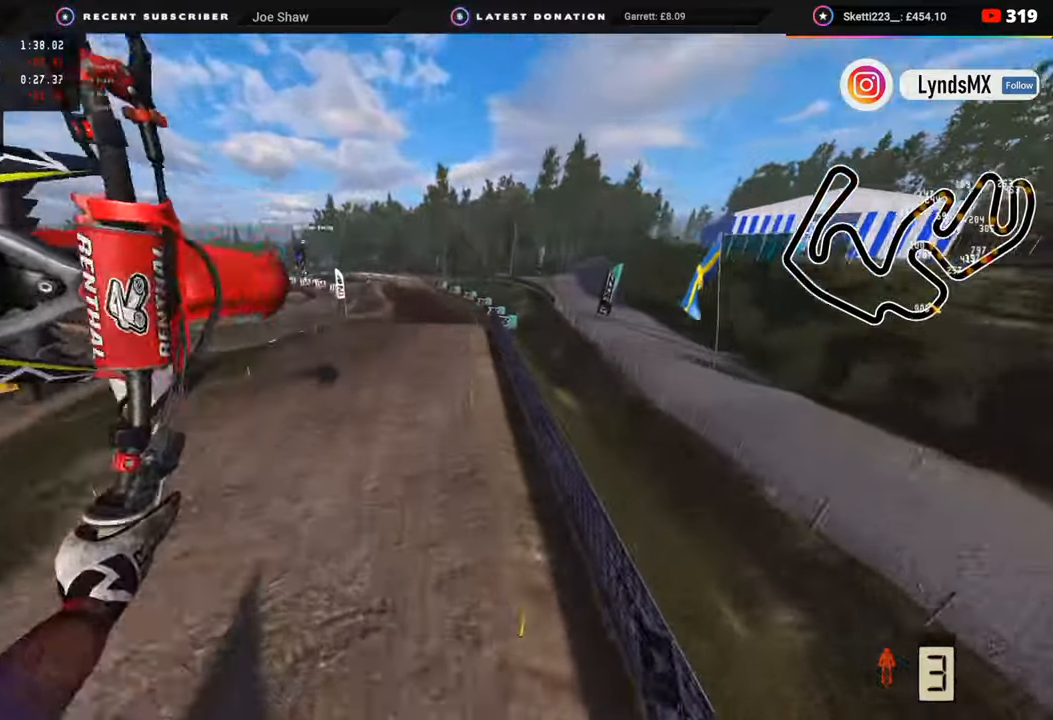
{"buttons": ["R2"], "left_stick": "right", "right_stick": "center", "events": [[83, "left_stick", "left"], [167, "CROSS", "down"], [283, "CROSS", "up"], [400, "left_stick", "center"], [433, "R2", "down"], [483, "left_stick", "right"]]}
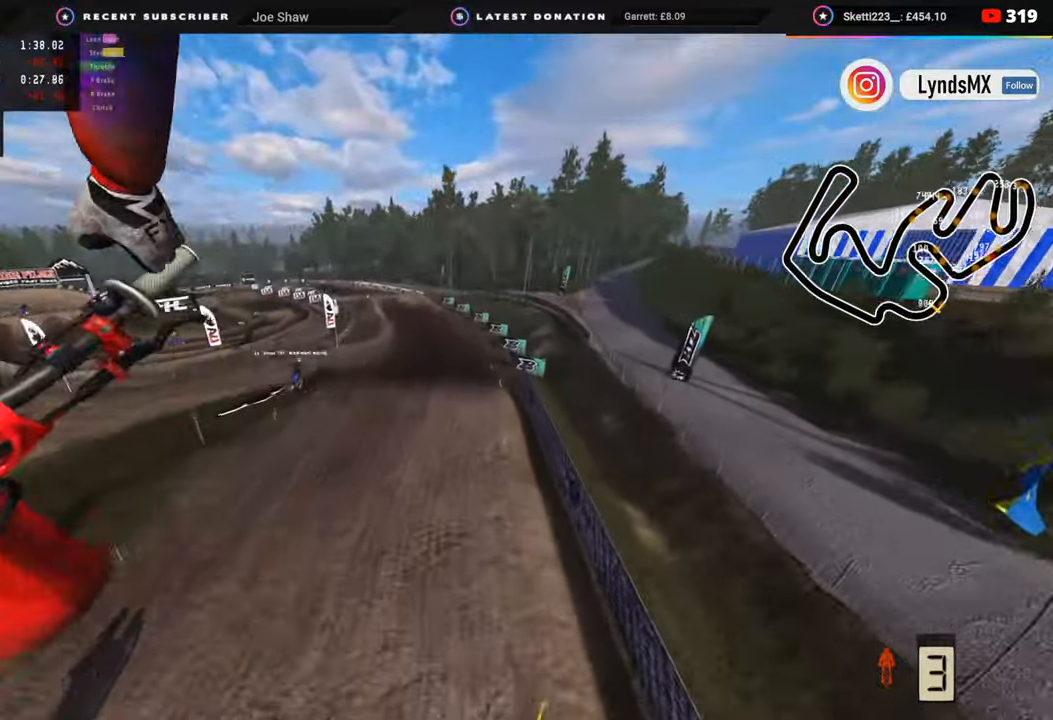
{"buttons": ["R2"], "left_stick": "center", "right_stick": "left", "events": [[67, "right_stick", "left"], [150, "left_stick", "up-right"], [433, "left_stick", "center"]]}
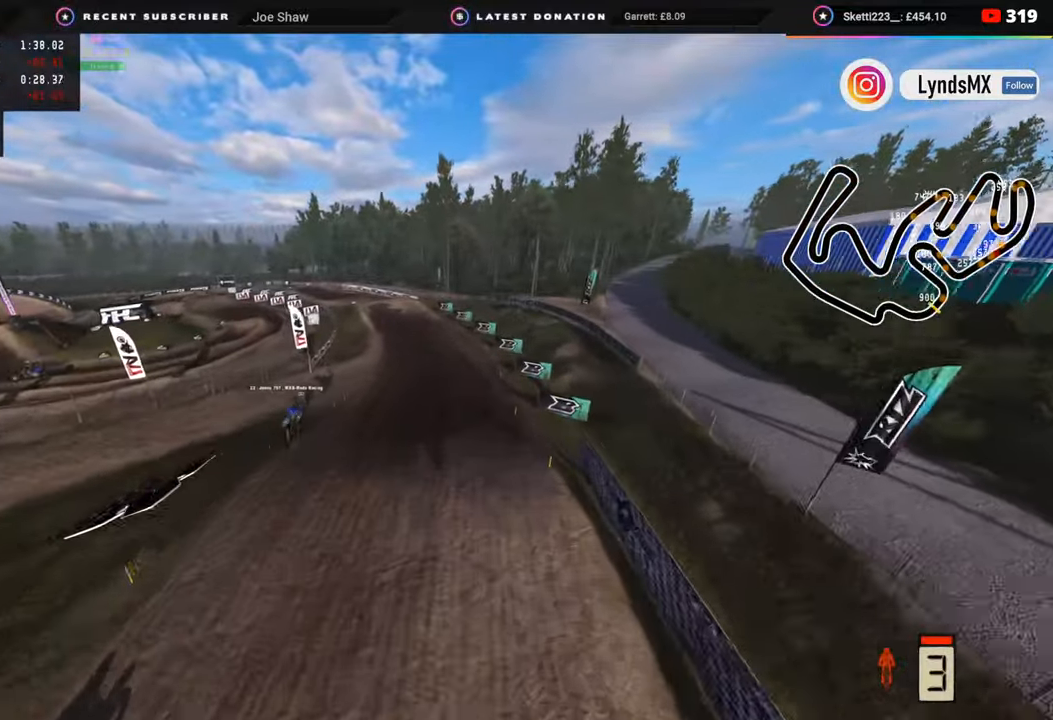
{"buttons": ["R2"], "left_stick": "left", "right_stick": "up-left", "events": [[33, "left_stick", "left"], [183, "right_stick", "up-left"]]}
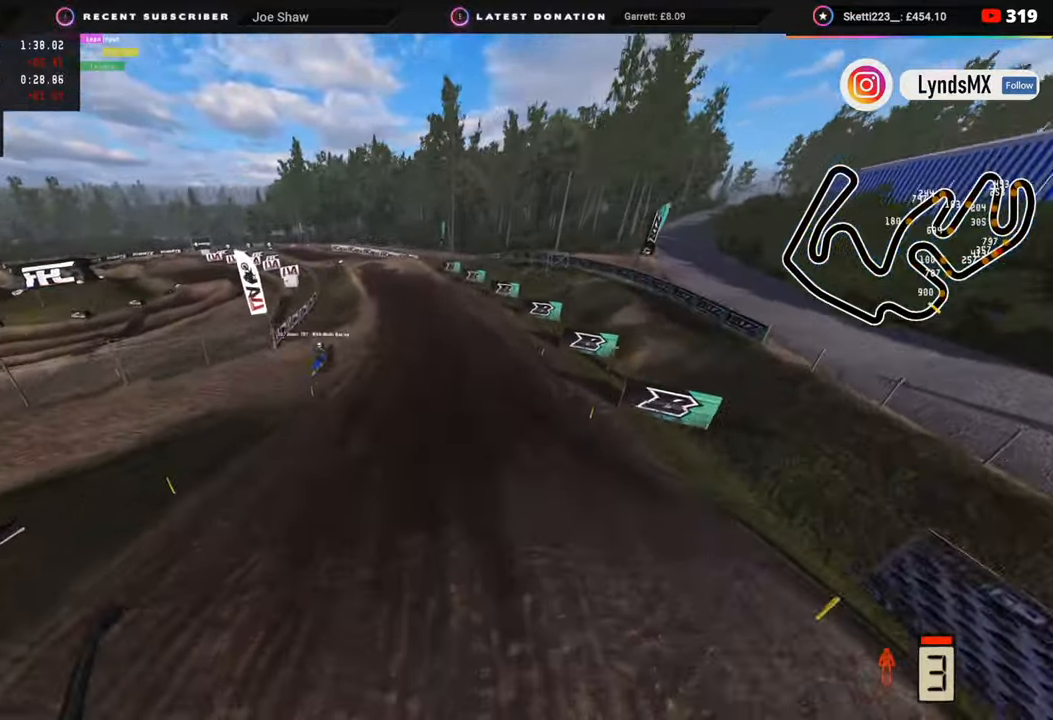
{"buttons": ["R2", "R3"], "left_stick": "center", "right_stick": "center", "events": [[217, "left_stick", "up-left"], [217, "right_stick", "up"], [400, "left_stick", "center"], [417, "R3", "down"], [417, "right_stick", "center"]]}
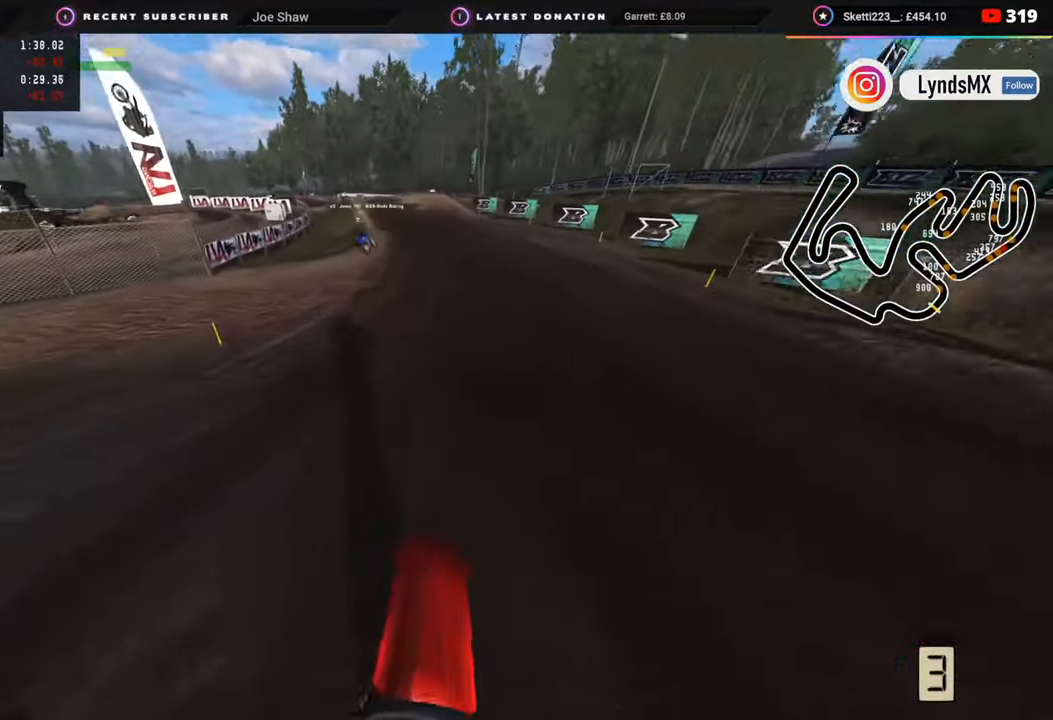
{"buttons": ["R2", "R3"], "left_stick": "down-left", "right_stick": "center", "events": [[417, "left_stick", "down-left"]]}
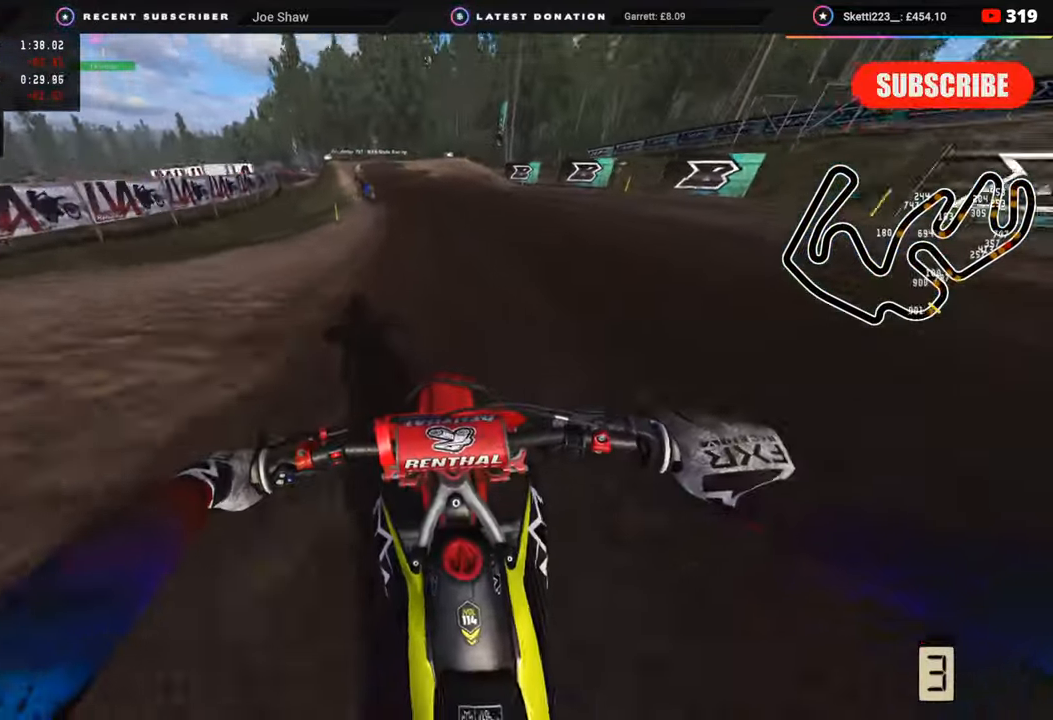
{"buttons": ["R2"], "left_stick": "down-left", "right_stick": "down-right", "events": [[500, "R3", "up"], [500, "right_stick", "down-right"]]}
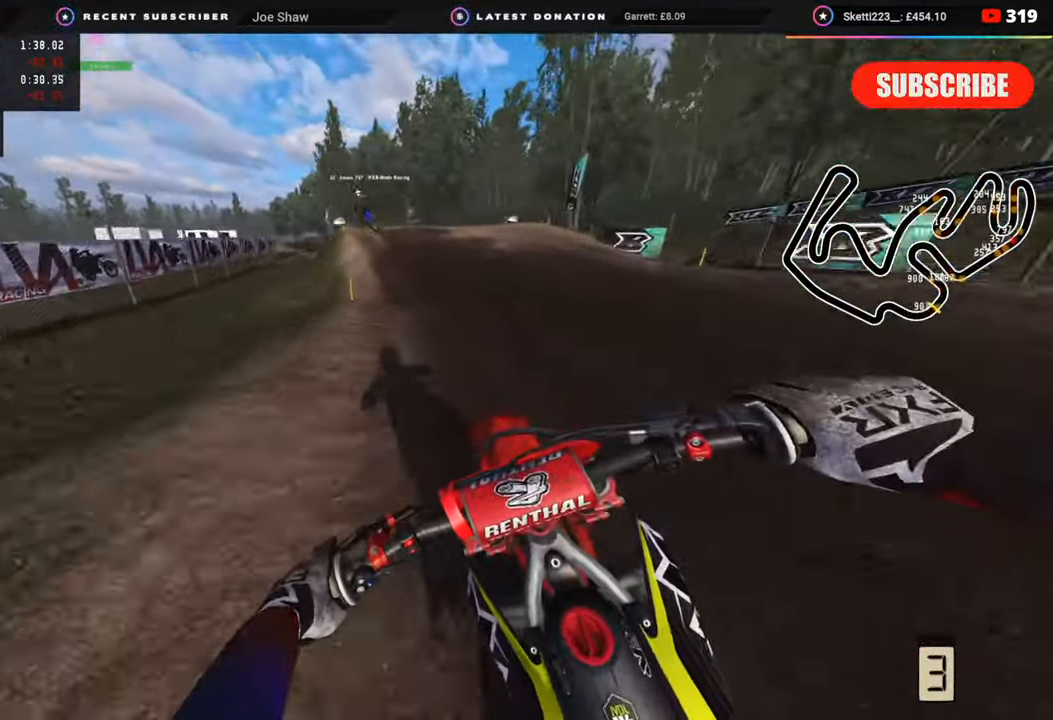
{"buttons": ["R2"], "left_stick": "down-left", "right_stick": "center", "events": [[183, "SQUARE", "down"], [233, "R2", "up"], [233, "SQUARE", "up"], [233, "right_stick", "down"], [400, "R2", "down"], [400, "right_stick", "center"]]}
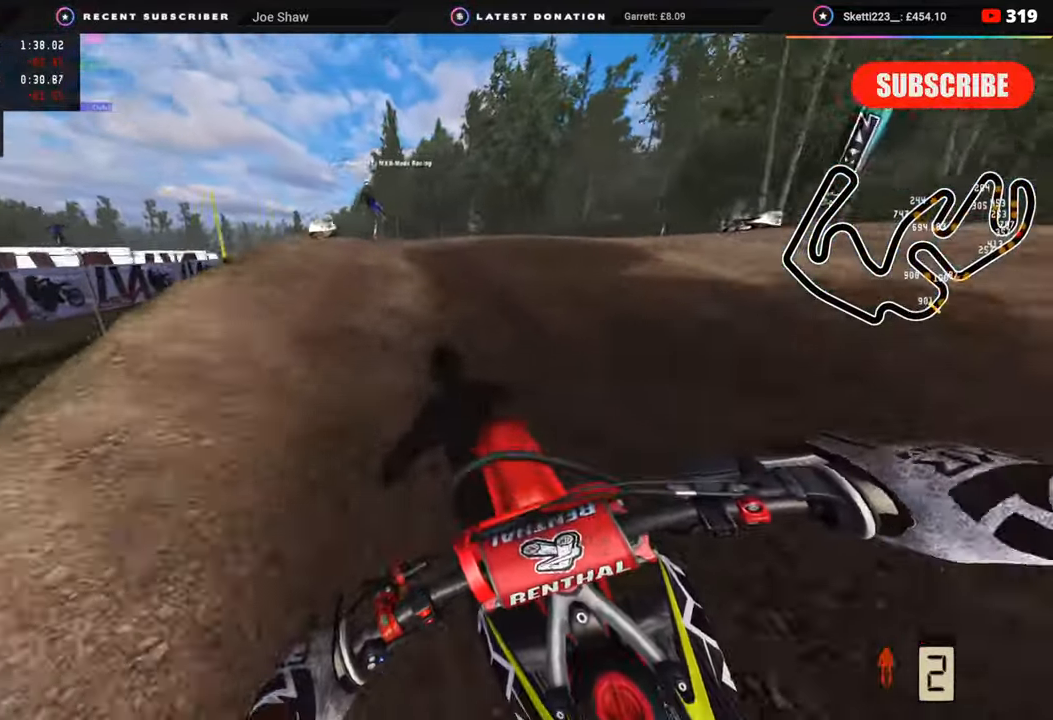
{"buttons": [], "left_stick": "center", "right_stick": "down-right", "events": [[17, "R3", "down"], [33, "R2", "up"], [383, "left_stick", "center"], [383, "right_stick", "down-right"], [467, "R3", "up"]]}
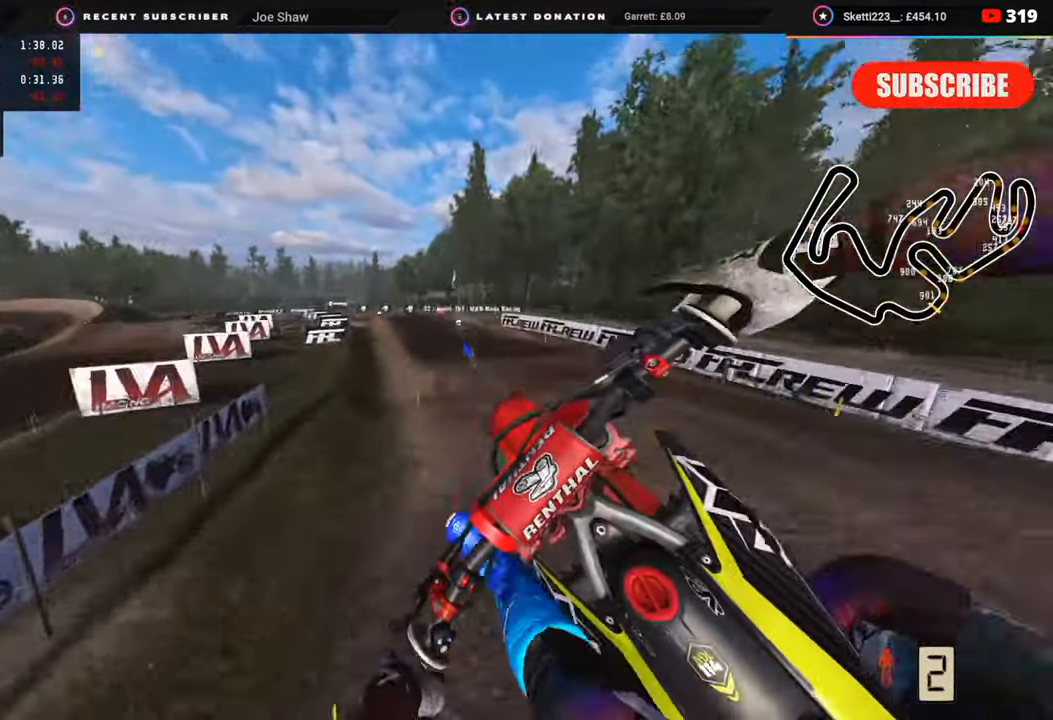
{"buttons": [], "left_stick": "center", "right_stick": "left", "events": [[183, "right_stick", "down"], [300, "right_stick", "center"], [383, "right_stick", "left"]]}
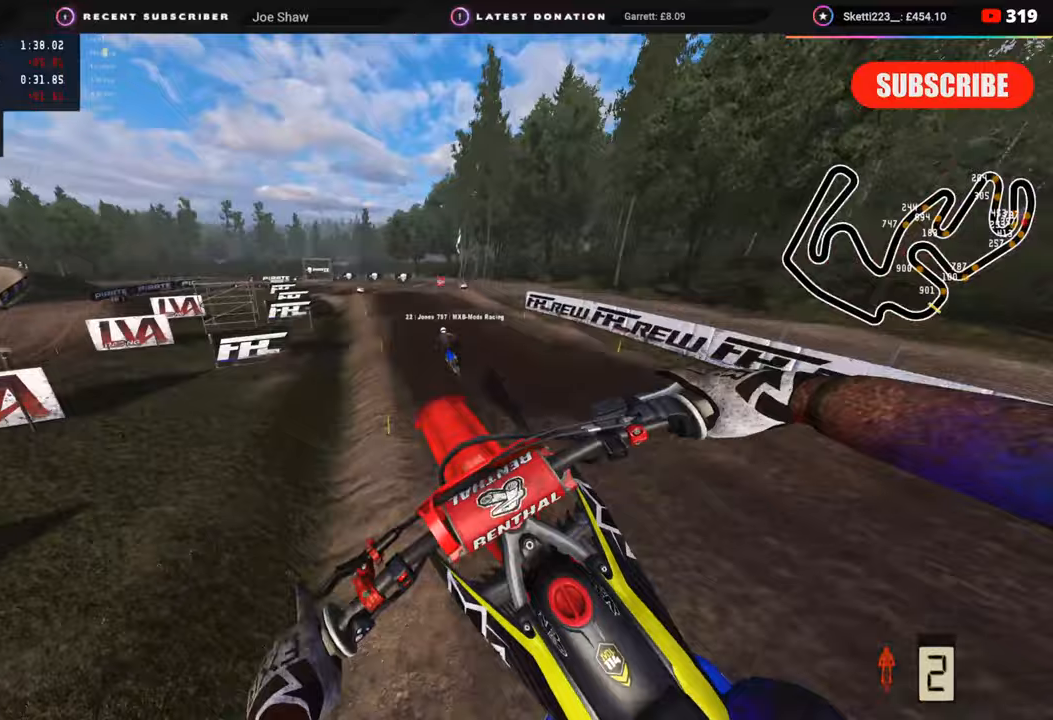
{"buttons": ["R2"], "left_stick": "down-left", "right_stick": "up-left", "events": [[267, "R2", "down"], [283, "right_stick", "up-left"], [317, "left_stick", "down-left"]]}
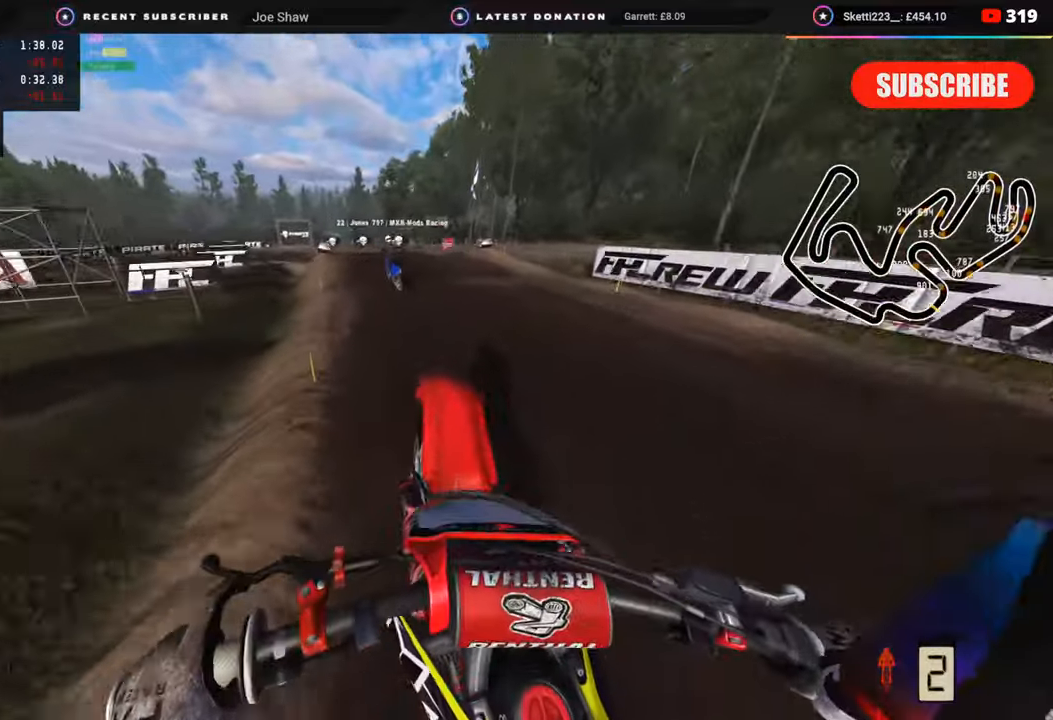
{"buttons": ["R2"], "left_stick": "down-left", "right_stick": "down-left", "events": [[133, "right_stick", "center"], [150, "R3", "down"], [433, "R3", "up"], [450, "R2", "up"], [450, "right_stick", "down-left"], [467, "R2", "down"]]}
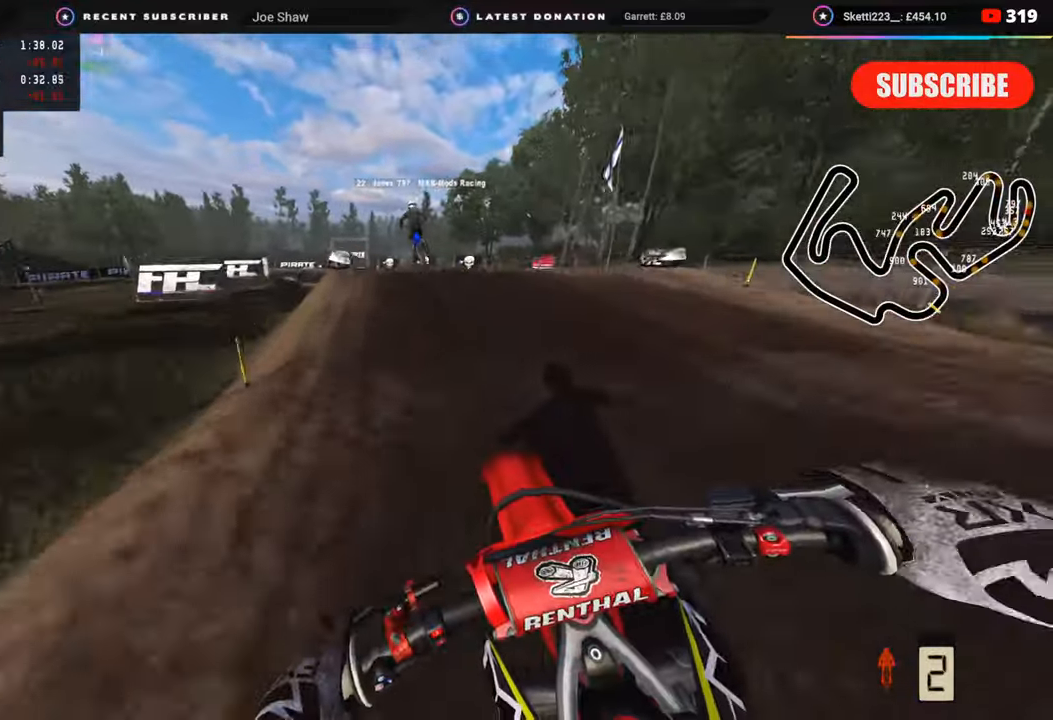
{"buttons": ["R3"], "left_stick": "down", "right_stick": "down-left", "events": [[33, "R2", "up"], [33, "left_stick", "down"], [283, "R3", "down"]]}
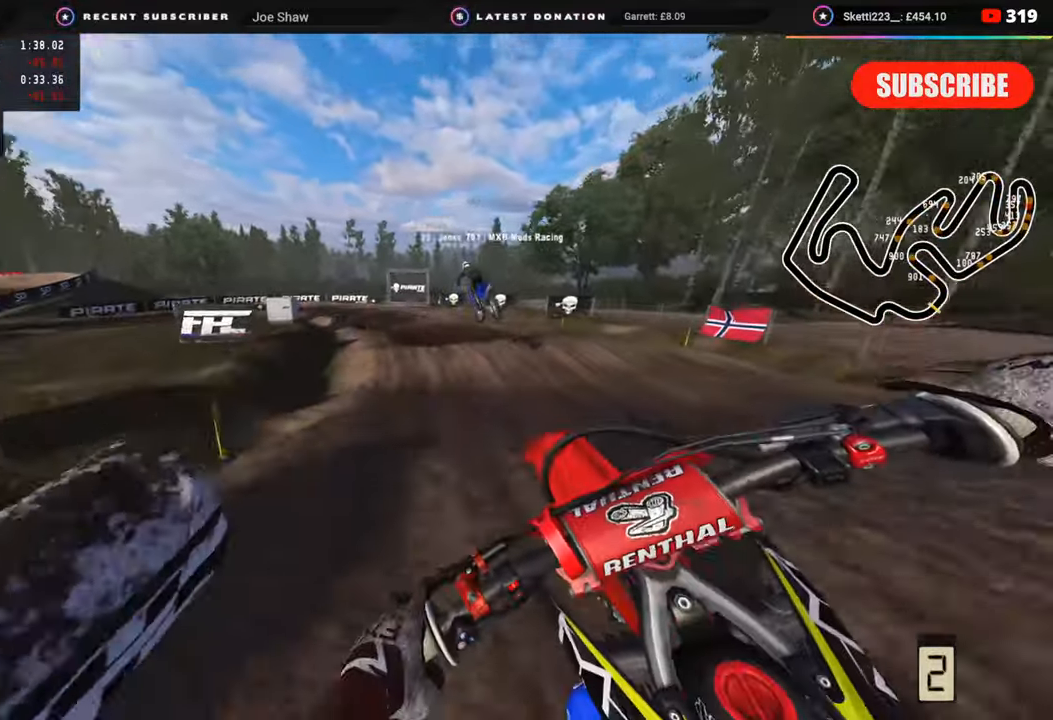
{"buttons": [], "left_stick": "down-left", "right_stick": "down-left", "events": [[50, "R2", "down"], [117, "R3", "up"], [117, "left_stick", "right"], [250, "left_stick", "center"], [317, "R2", "up"], [333, "left_stick", "down-left"]]}
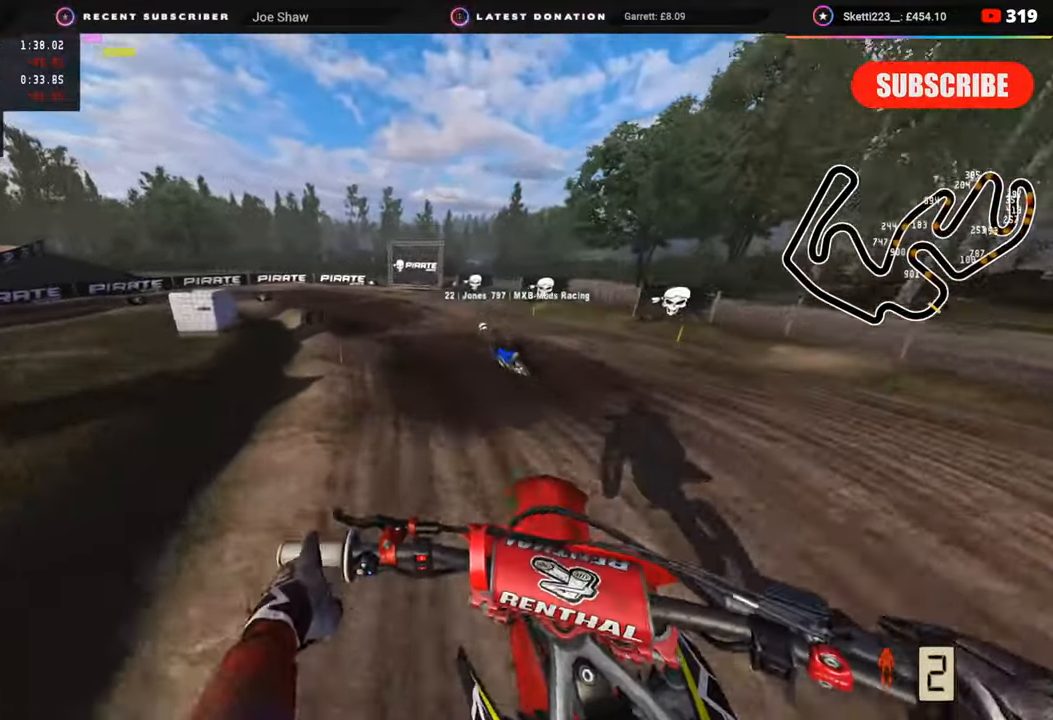
{"buttons": ["R2"], "left_stick": "down-left", "right_stick": "center", "events": [[33, "right_stick", "down"], [67, "R2", "down"], [200, "left_stick", "center"], [250, "right_stick", "center"], [283, "R2", "up"], [350, "left_stick", "down"], [400, "left_stick", "down-left"], [433, "R2", "down"]]}
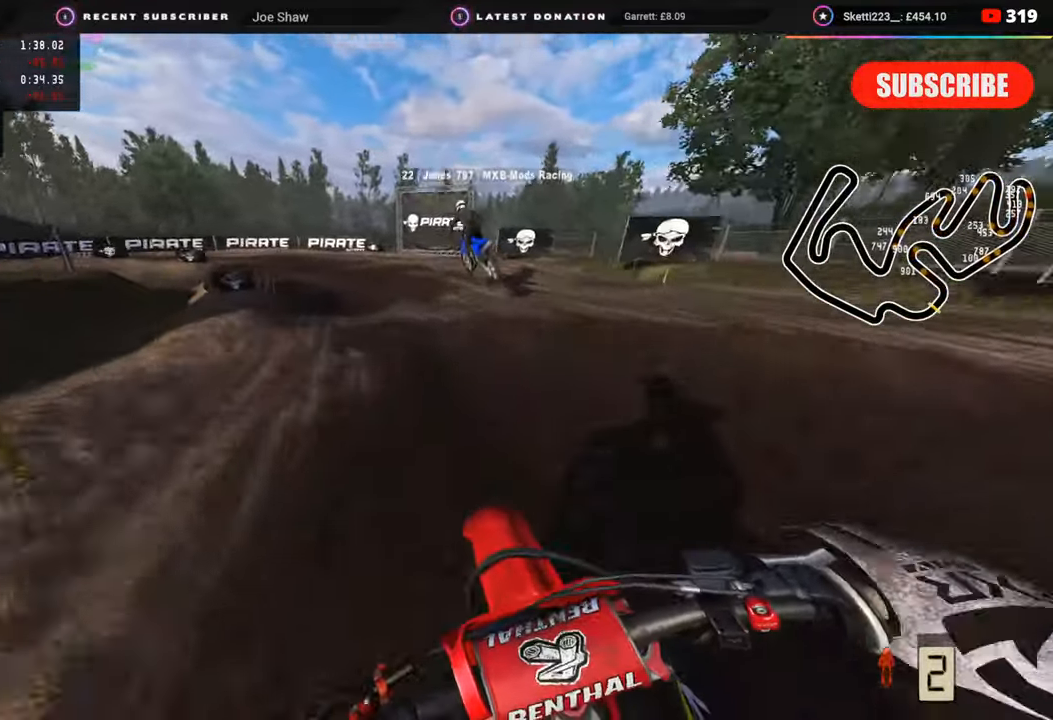
{"buttons": [], "left_stick": "down-left", "right_stick": "down-left", "events": [[83, "right_stick", "down-left"], [100, "R2", "up"], [233, "R2", "down"], [317, "R2", "up"]]}
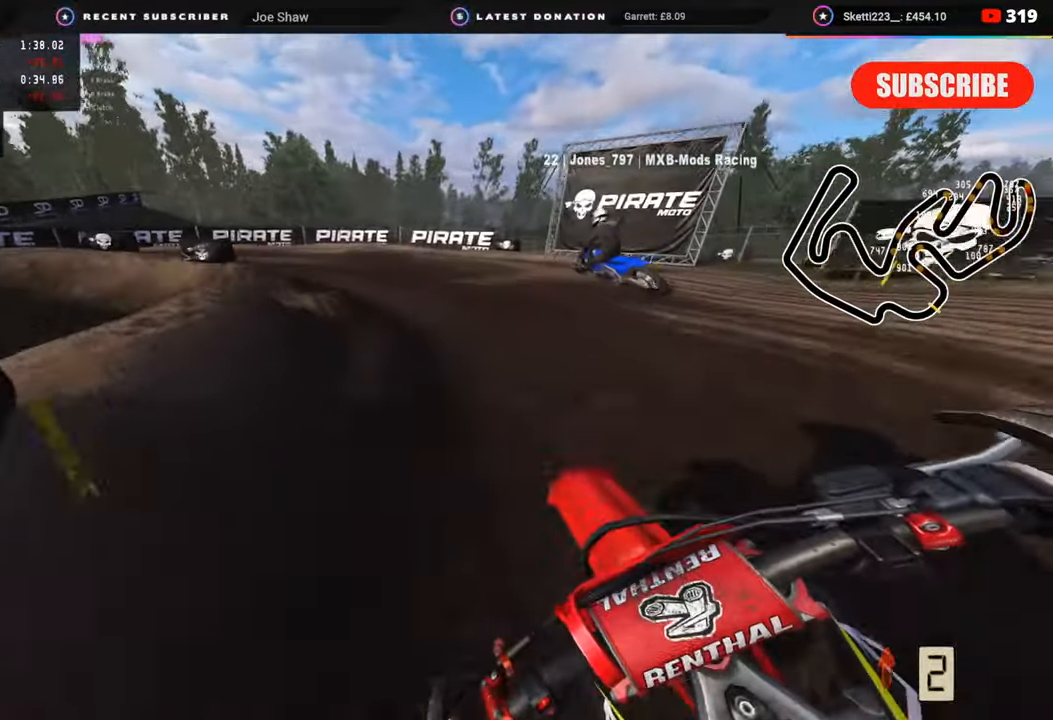
{"buttons": ["R2", "R3"], "left_stick": "down-left", "right_stick": "center", "events": [[67, "right_stick", "center"], [200, "R2", "down"], [217, "R3", "down"], [283, "R2", "up"], [483, "R2", "down"]]}
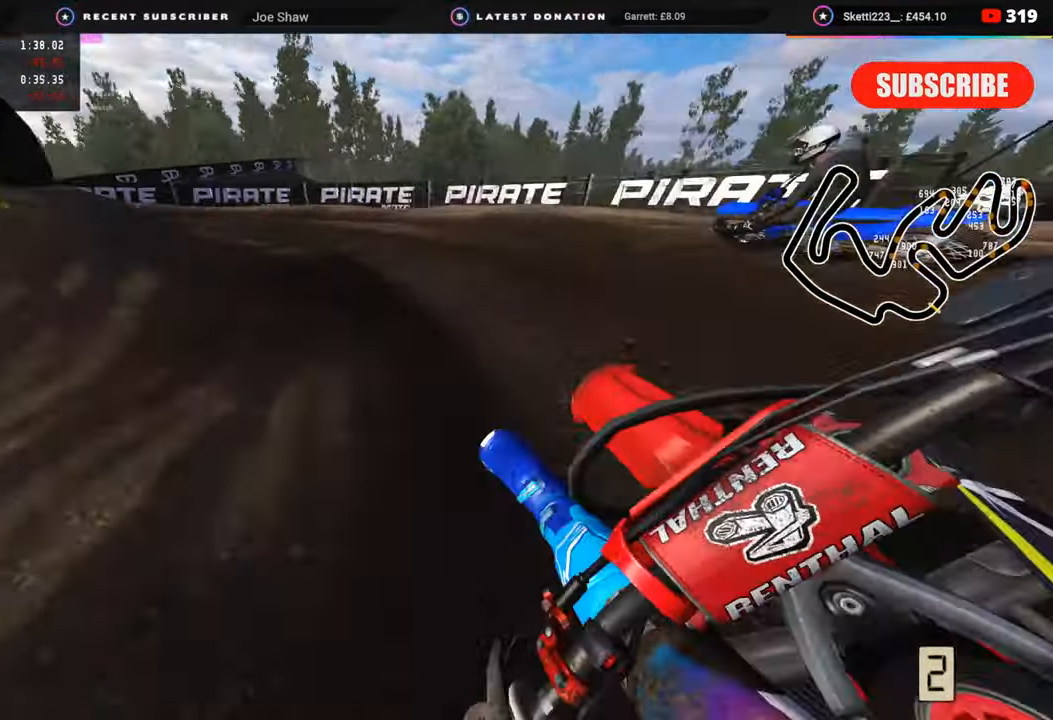
{"buttons": ["R1", "R3"], "left_stick": "down-left", "right_stick": "center", "events": [[83, "R2", "up"], [450, "R1", "down"]]}
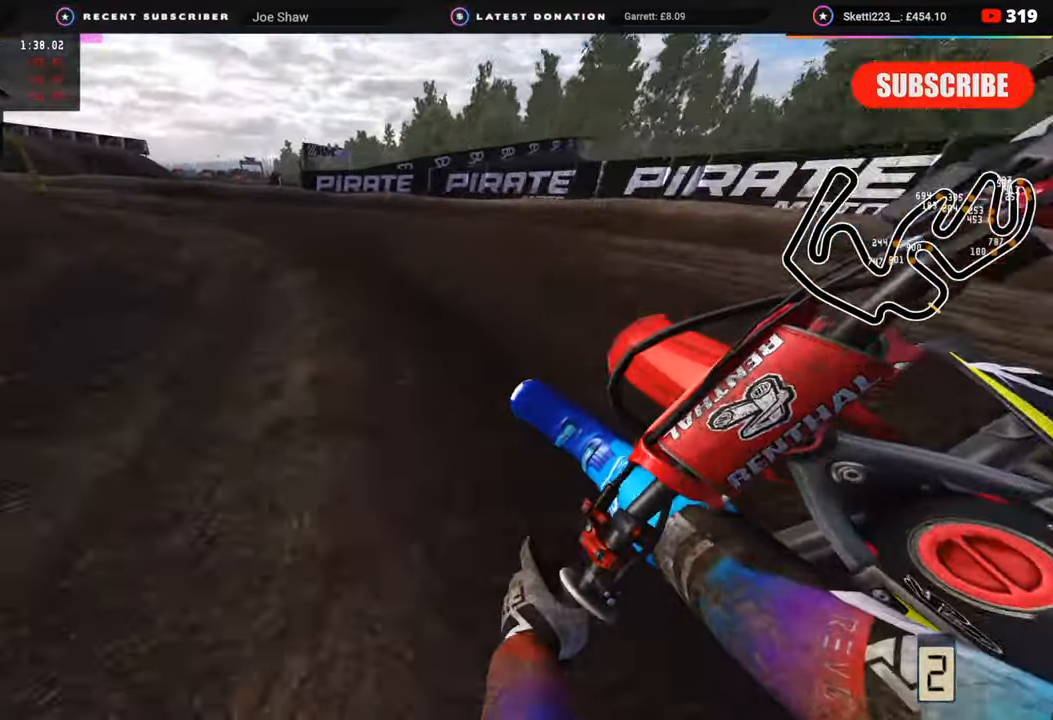
{"buttons": ["R1", "R2", "R3"], "left_stick": "down-left", "right_stick": "center", "events": [[67, "R2", "down"]]}
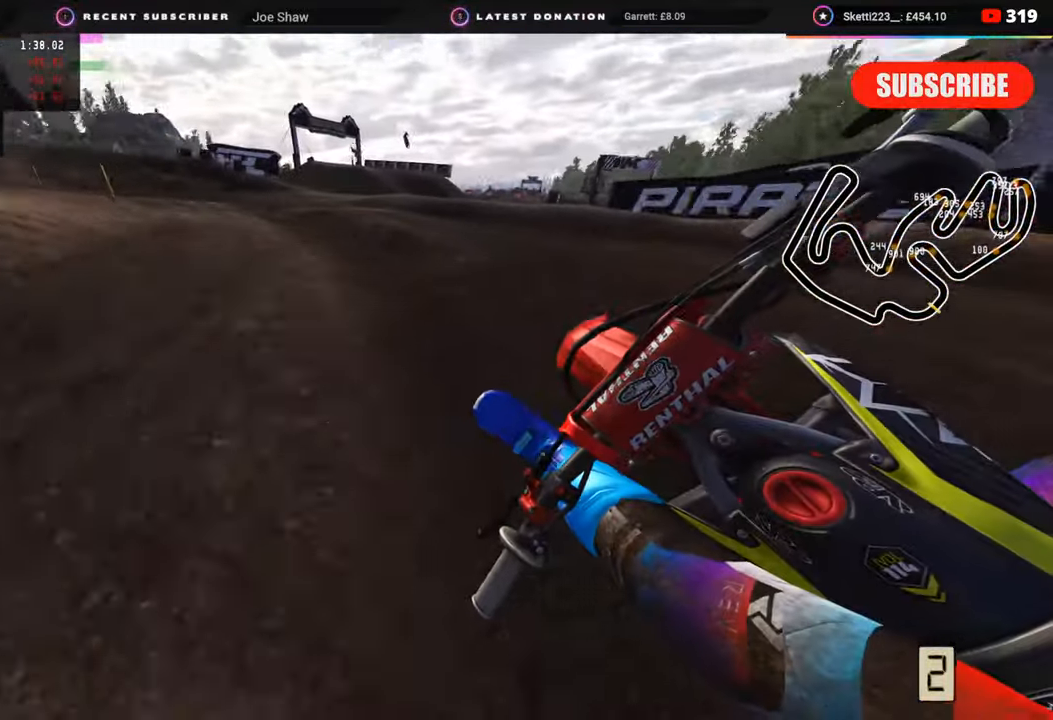
{"buttons": ["R1", "R2", "R3"], "left_stick": "down-left", "right_stick": "center", "events": []}
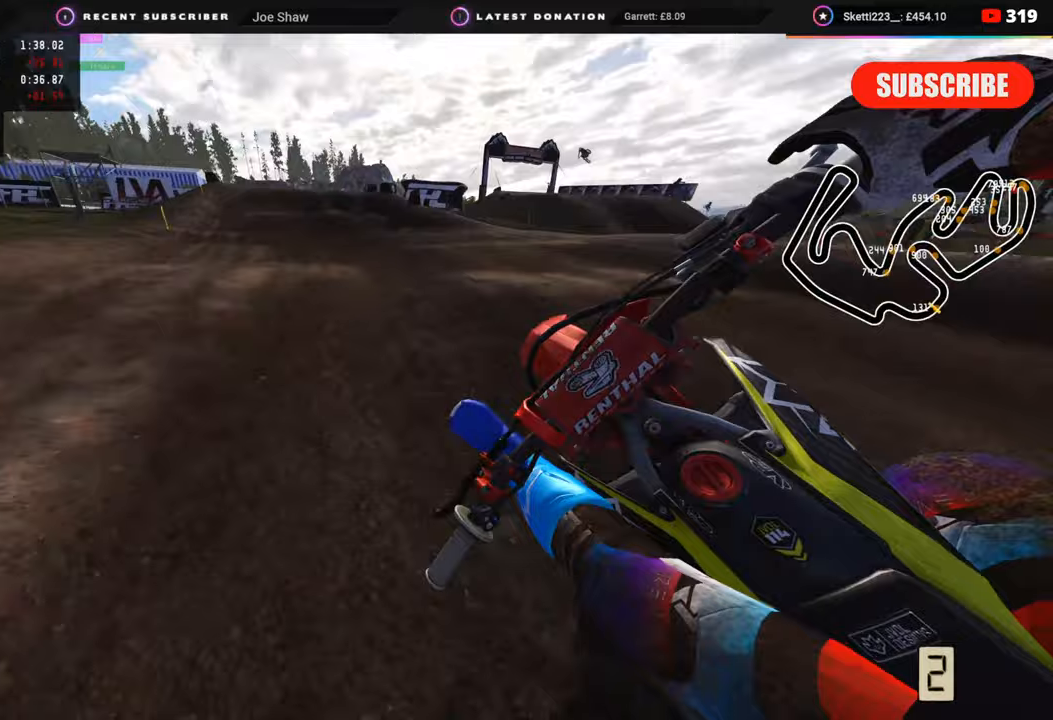
{"buttons": ["R1", "R2"], "left_stick": "up-right", "right_stick": "up", "events": [[33, "right_stick", "up"], [183, "left_stick", "right"], [283, "left_stick", "up-right"], [483, "R3", "up"]]}
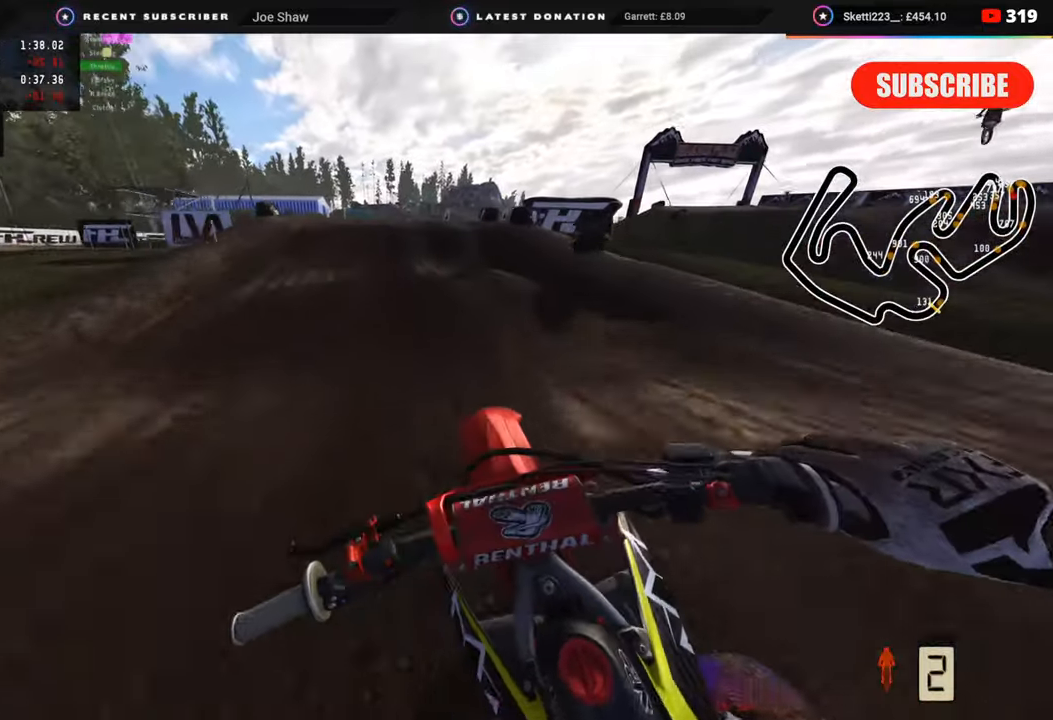
{"buttons": ["R2"], "left_stick": "up", "right_stick": "center", "events": [[83, "R1", "up"], [100, "right_stick", "center"], [233, "left_stick", "up"]]}
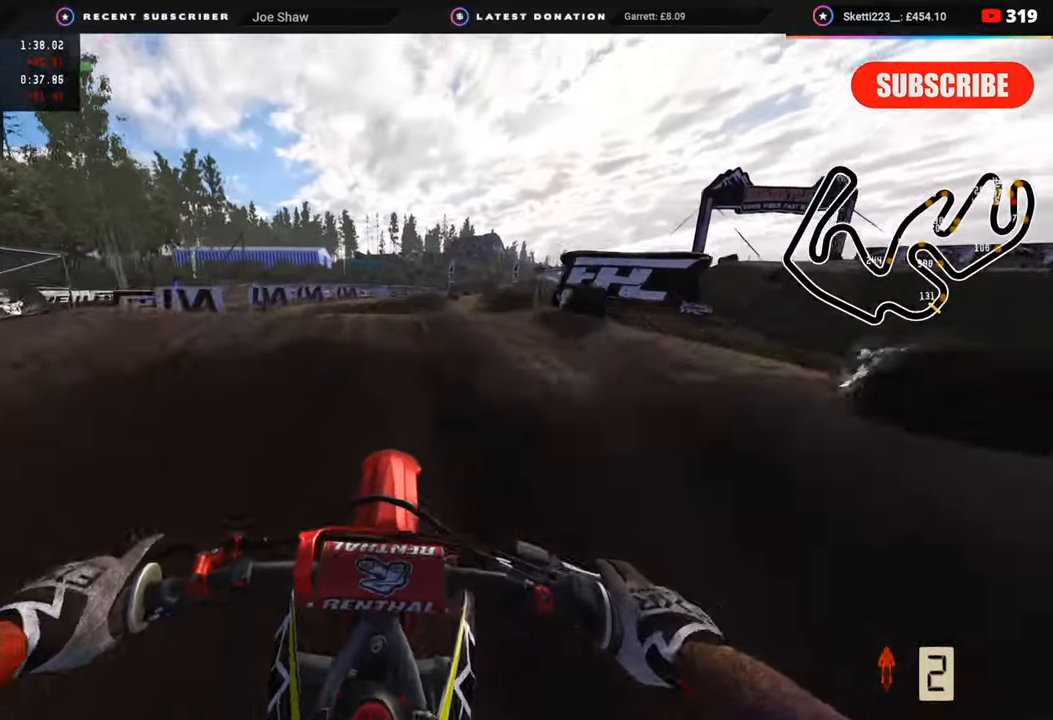
{"buttons": ["R2"], "left_stick": "left", "right_stick": "center", "events": [[17, "R2", "up"], [133, "R2", "down"], [133, "right_stick", "down"], [200, "left_stick", "center"], [250, "R2", "up"], [450, "right_stick", "center"], [467, "R2", "down"], [483, "left_stick", "left"]]}
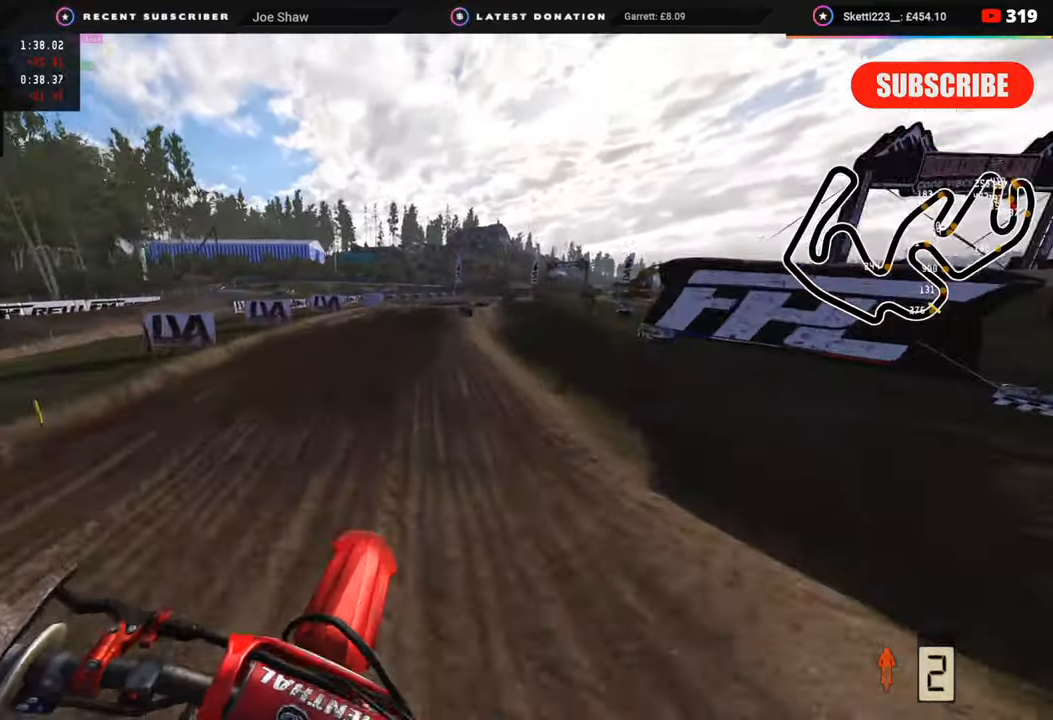
{"buttons": ["R2"], "left_stick": "center", "right_stick": "center", "events": [[467, "left_stick", "center"]]}
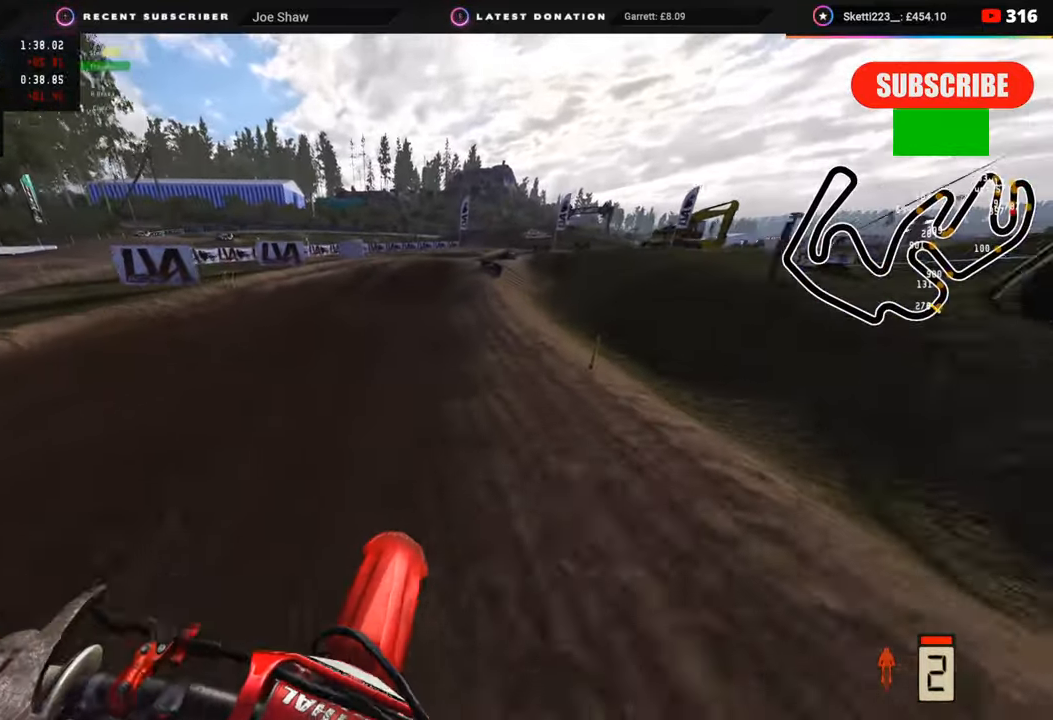
{"buttons": [], "left_stick": "up", "right_stick": "down-right", "events": [[167, "left_stick", "up"], [183, "right_stick", "right"], [250, "right_stick", "down-right"], [300, "R2", "up"]]}
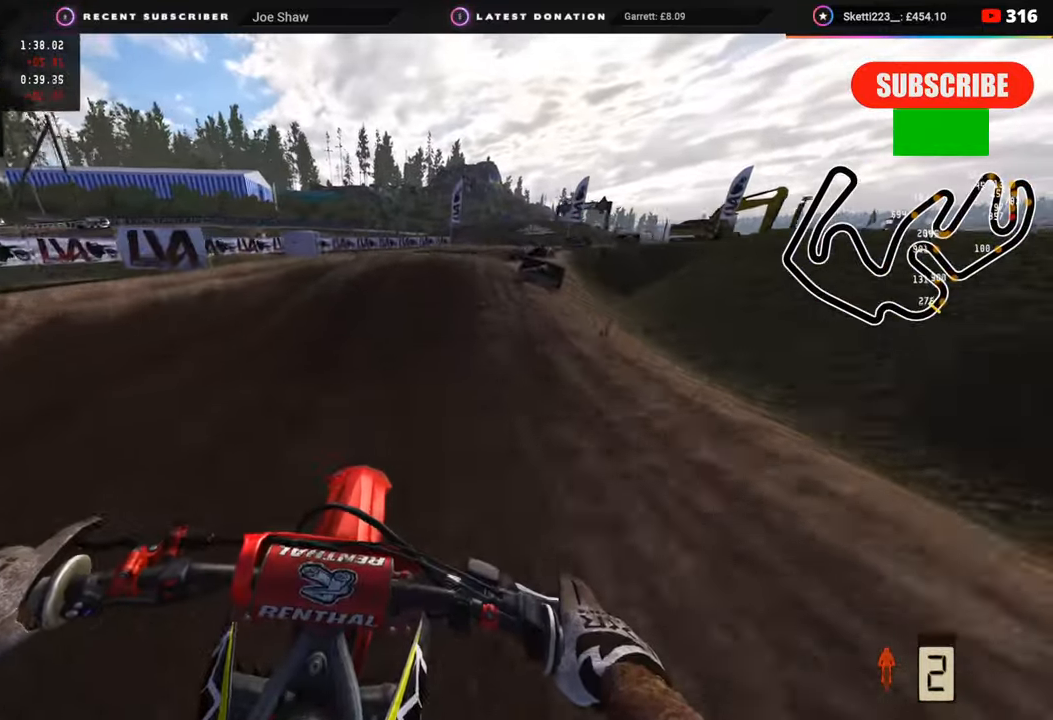
{"buttons": ["R3"], "left_stick": "up-right", "right_stick": "up-right", "events": [[150, "left_stick", "up-right"], [267, "L2", "down"], [267, "R3", "down"], [267, "right_stick", "up-right"], [350, "L2", "up"]]}
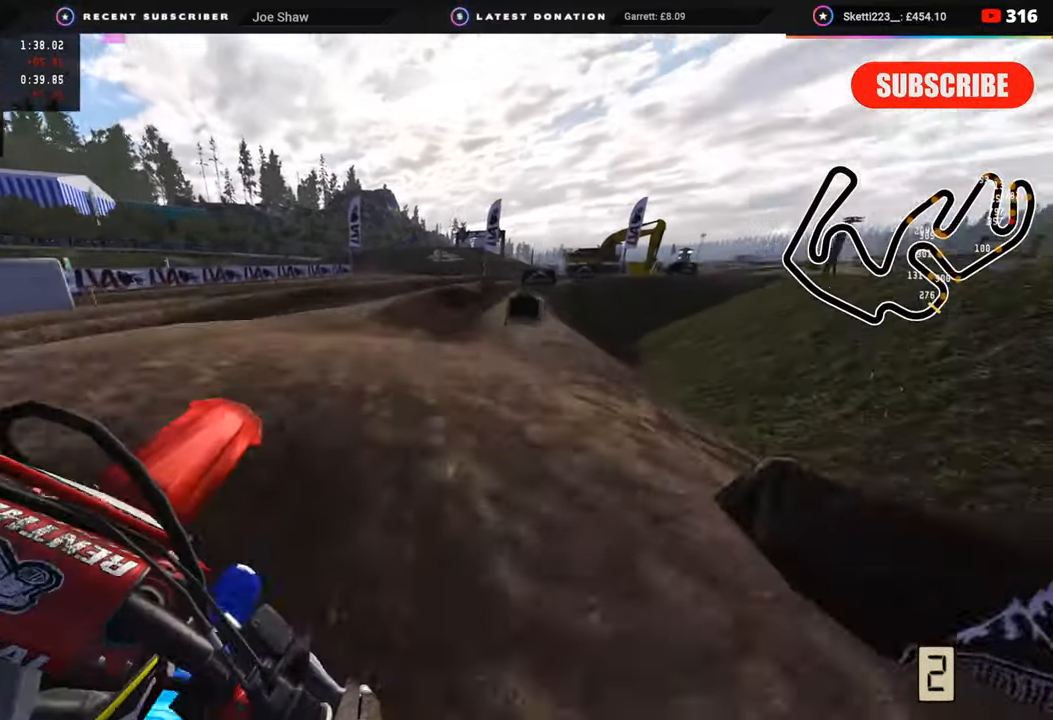
{"buttons": [], "left_stick": "up", "right_stick": "center", "events": [[133, "right_stick", "center"], [183, "R3", "up"], [183, "right_stick", "down-right"], [283, "R2", "down"], [283, "left_stick", "up"], [317, "right_stick", "center"], [467, "R2", "up"]]}
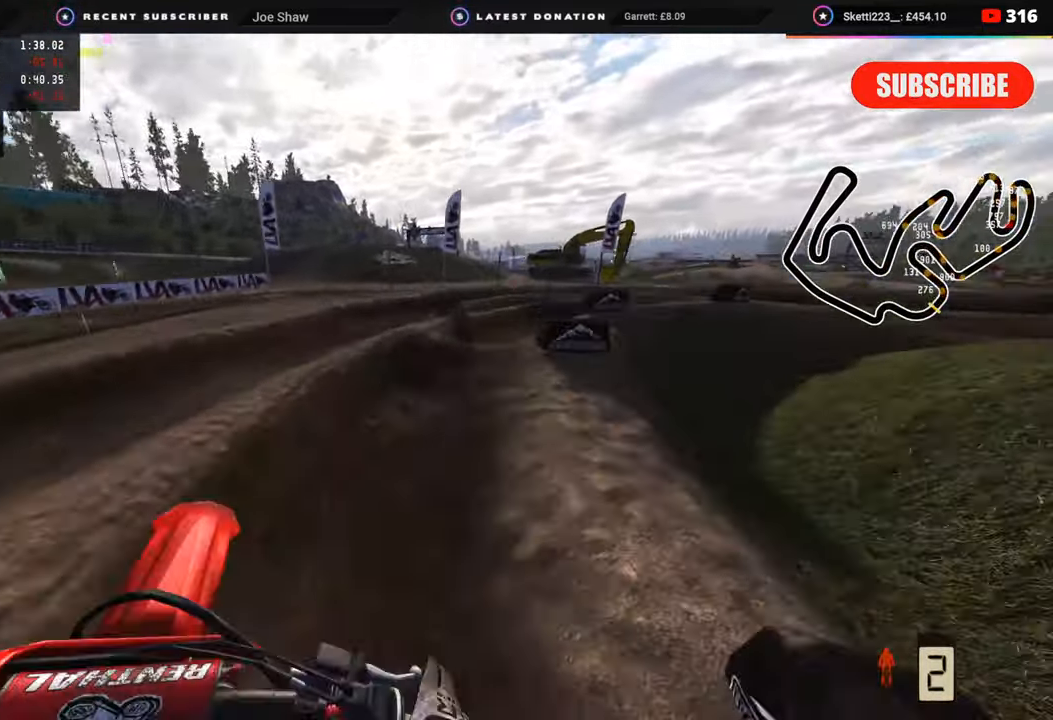
{"buttons": ["R2"], "left_stick": "up-right", "right_stick": "up", "events": [[83, "left_stick", "up-right"], [183, "R2", "down"], [300, "R2", "up"], [367, "right_stick", "up"], [383, "R2", "down"]]}
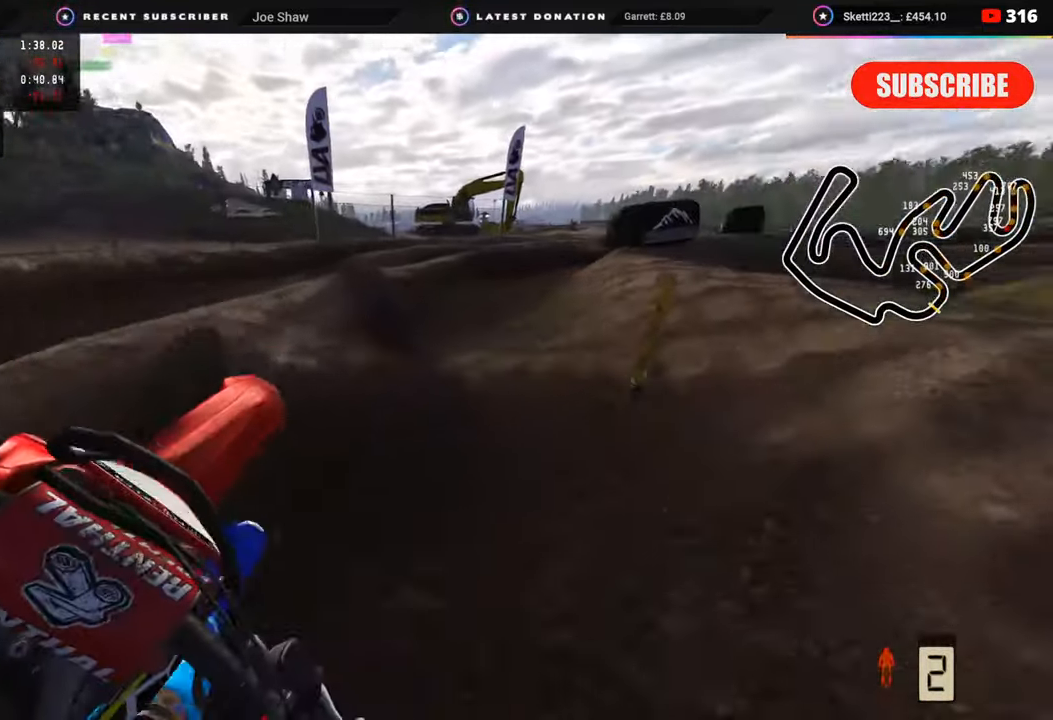
{"buttons": ["R2"], "left_stick": "up-right", "right_stick": "up", "events": [[33, "R2", "up"], [67, "right_stick", "center"], [167, "R2", "down"], [183, "right_stick", "up"], [350, "right_stick", "center"], [367, "R2", "up"], [467, "R2", "down"], [500, "right_stick", "up"]]}
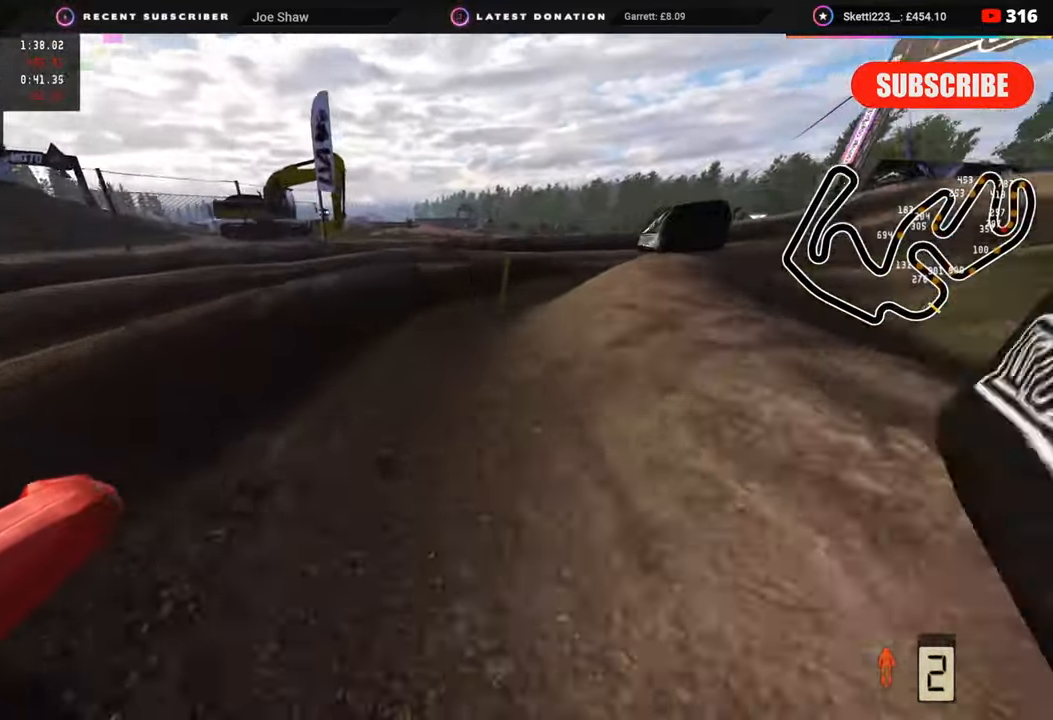
{"buttons": ["R3"], "left_stick": "up-right", "right_stick": "center", "events": [[83, "R3", "down"], [183, "R2", "up"], [200, "R3", "up"], [267, "R2", "down"], [267, "R3", "down"], [417, "R2", "up"], [450, "right_stick", "center"]]}